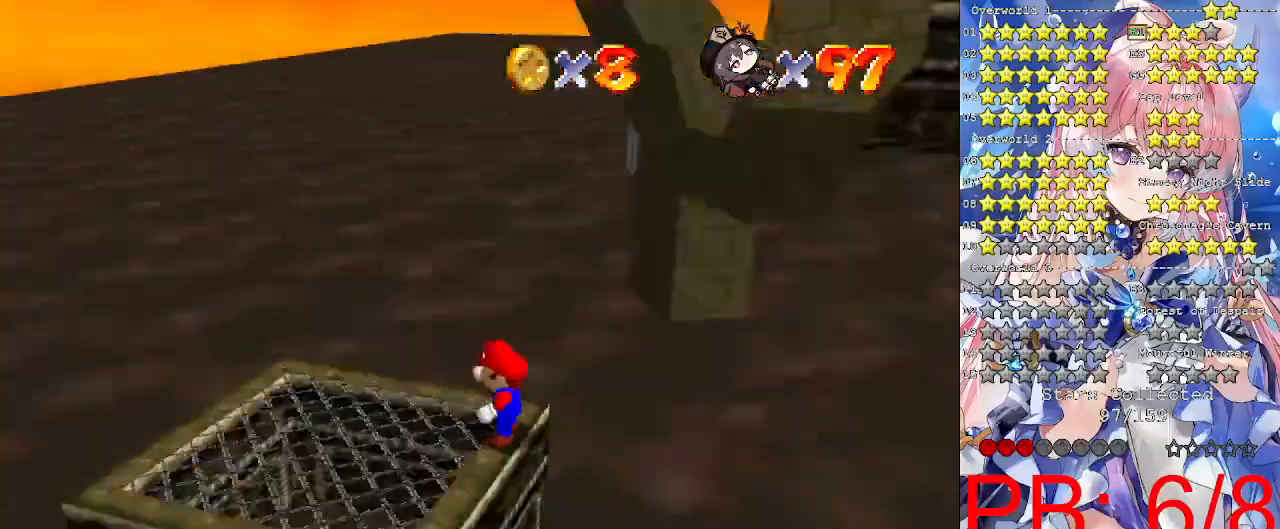
Gameplay with a controller (PlayStation layout); each line is a JSON object with the inputs held at the frame after it. "events" lists button and stick changes between this image and that frame as [ms after this image, input, new state], when the widget could be followed in between. Not read: R3.
{"buttons": [], "left_stick": "down-left", "right_stick": "center", "events": [[100, "right_stick", "center"], [233, "left_stick", "down-left"]]}
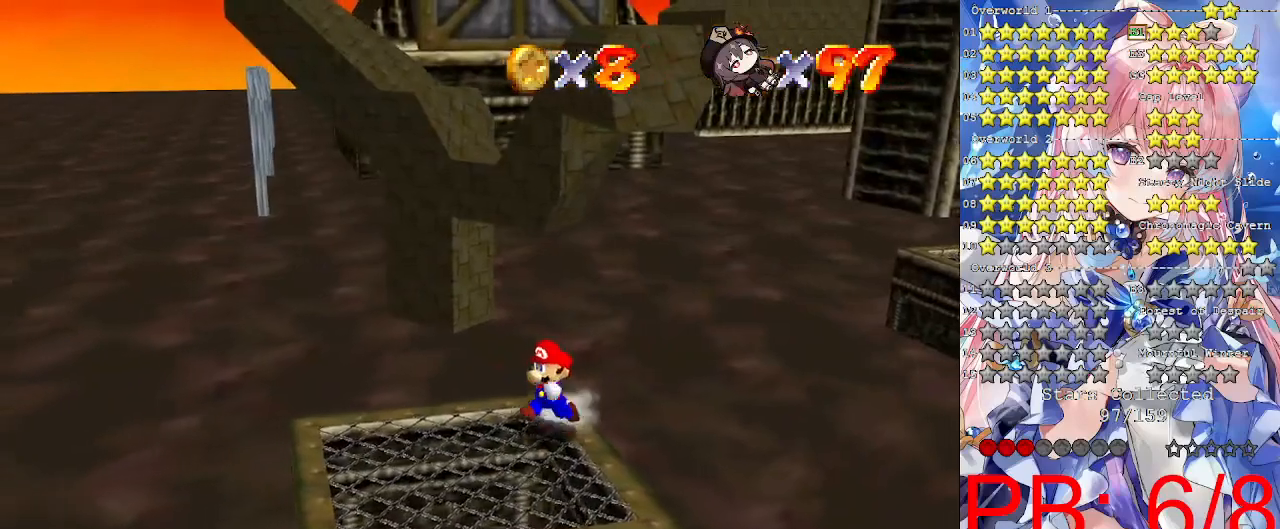
{"buttons": [], "left_stick": "up", "right_stick": "center", "events": [[333, "left_stick", "down"], [500, "left_stick", "up"]]}
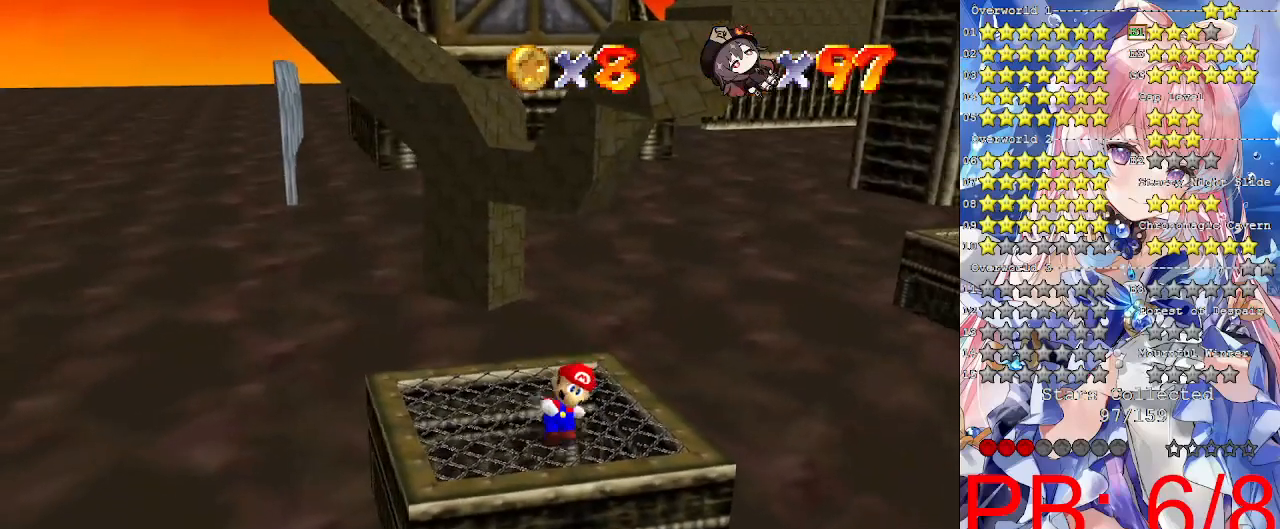
{"buttons": [], "left_stick": "down-left", "right_stick": "center", "events": [[67, "CROSS", "down"], [200, "CROSS", "up"], [233, "left_stick", "down-left"]]}
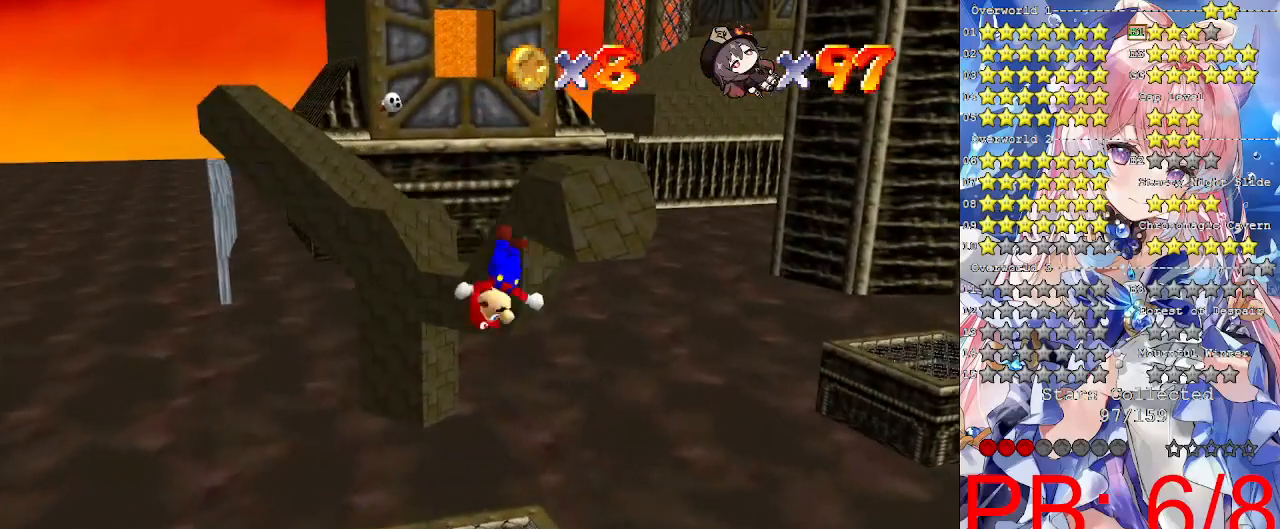
{"buttons": [], "left_stick": "center", "right_stick": "center", "events": [[100, "left_stick", "center"], [200, "DPAD_UP", "down"], [300, "DPAD_UP", "up"]]}
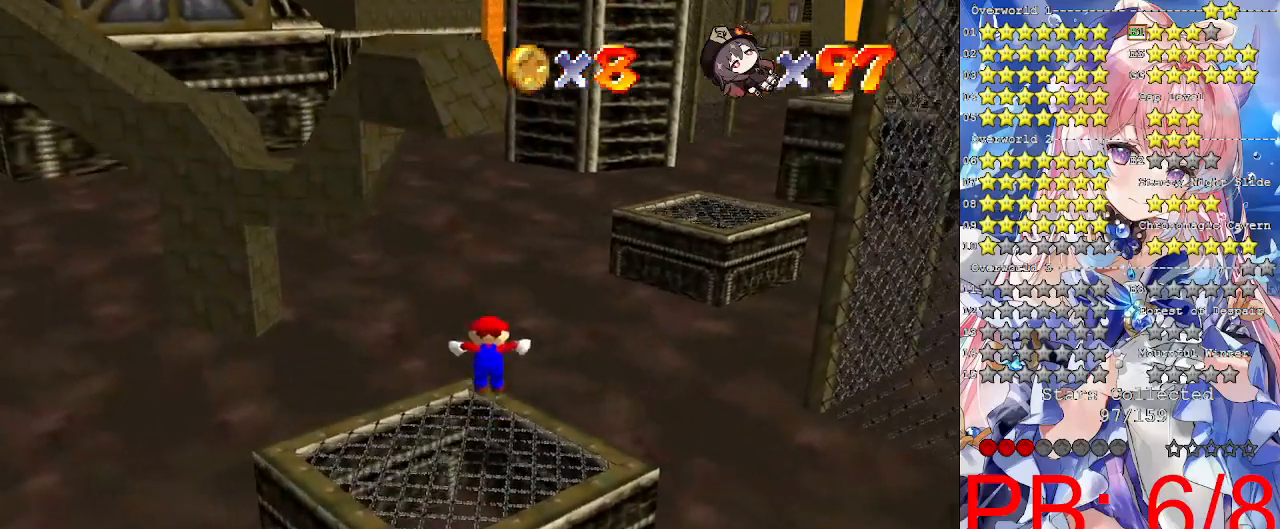
{"buttons": ["DPAD_DOWN"], "left_stick": "center", "right_stick": "center", "events": [[133, "CROSS", "down"], [133, "left_stick", "left"], [267, "CROSS", "up"], [367, "left_stick", "center"], [467, "DPAD_DOWN", "down"]]}
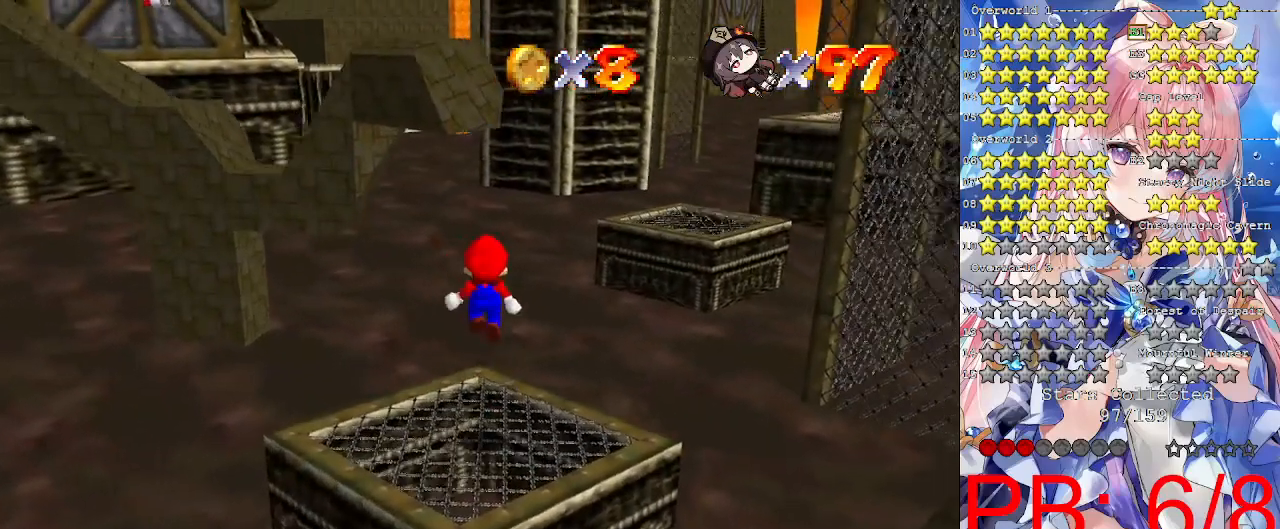
{"buttons": [], "left_stick": "down", "right_stick": "center", "events": [[100, "DPAD_DOWN", "up"], [333, "CROSS", "down"], [400, "left_stick", "down"], [433, "CROSS", "up"]]}
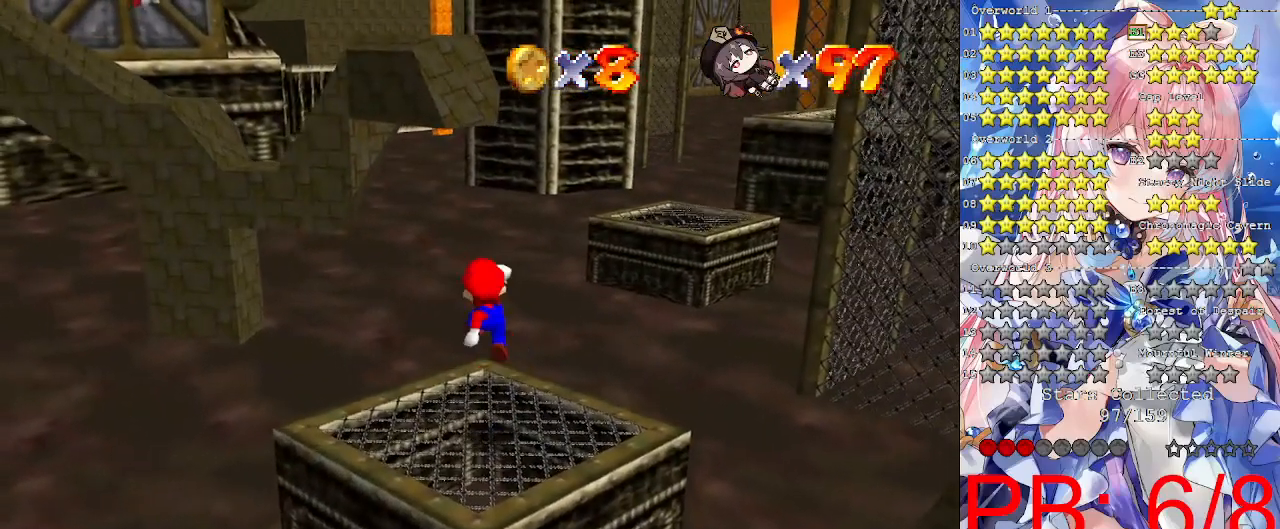
{"buttons": [], "left_stick": "up", "right_stick": "center", "events": [[300, "left_stick", "center"], [500, "left_stick", "up"]]}
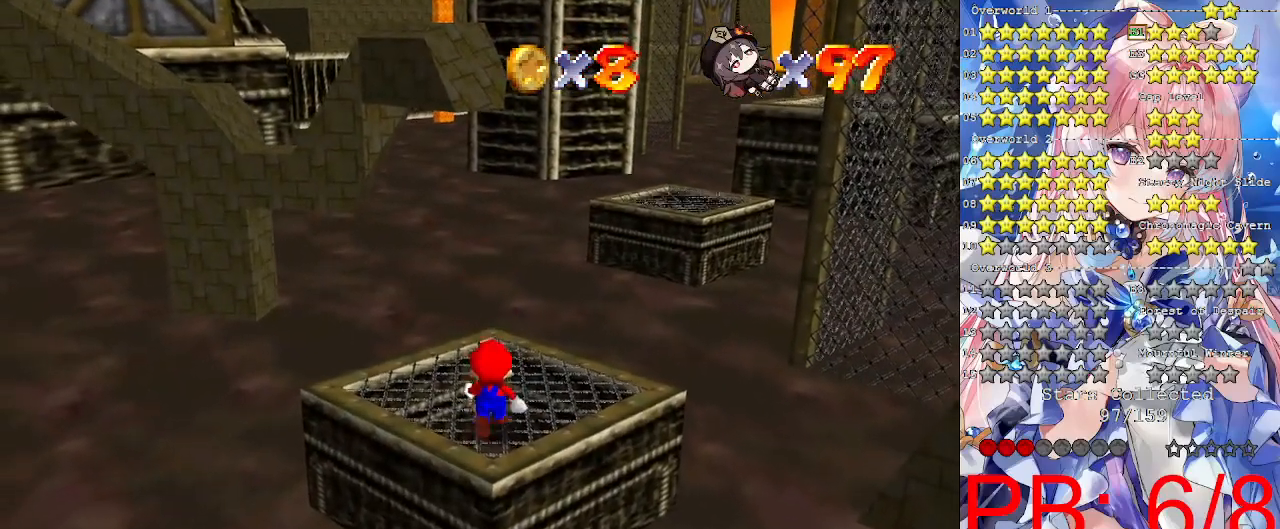
{"buttons": ["CROSS"], "left_stick": "center", "right_stick": "center", "events": [[100, "left_stick", "center"], [400, "CROSS", "down"]]}
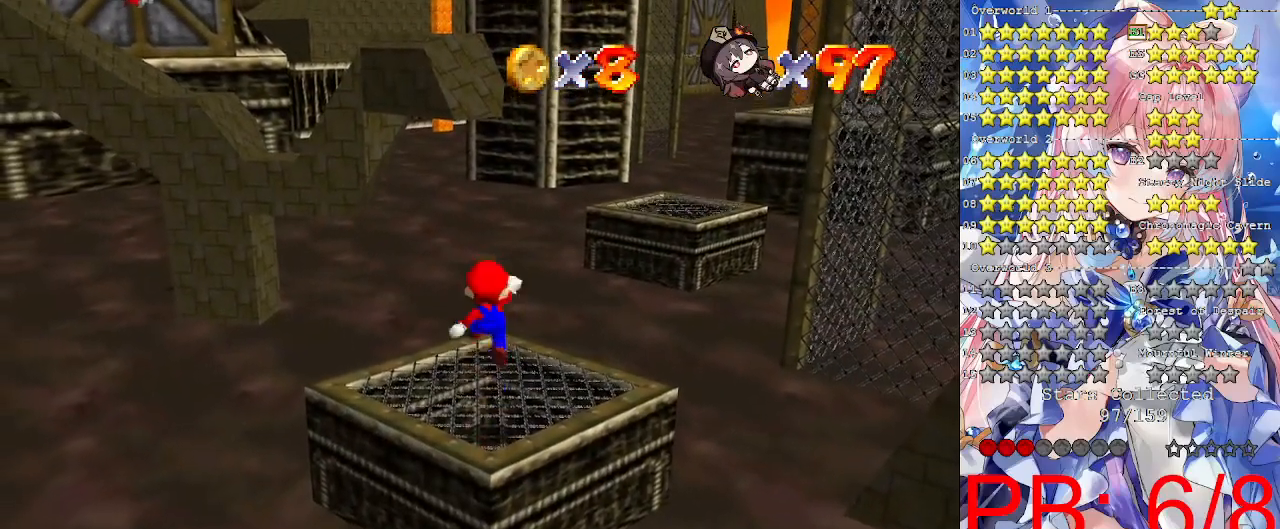
{"buttons": ["CROSS"], "left_stick": "center", "right_stick": "center", "events": [[33, "CROSS", "up"], [100, "left_stick", "down"], [233, "left_stick", "center"], [500, "CROSS", "down"]]}
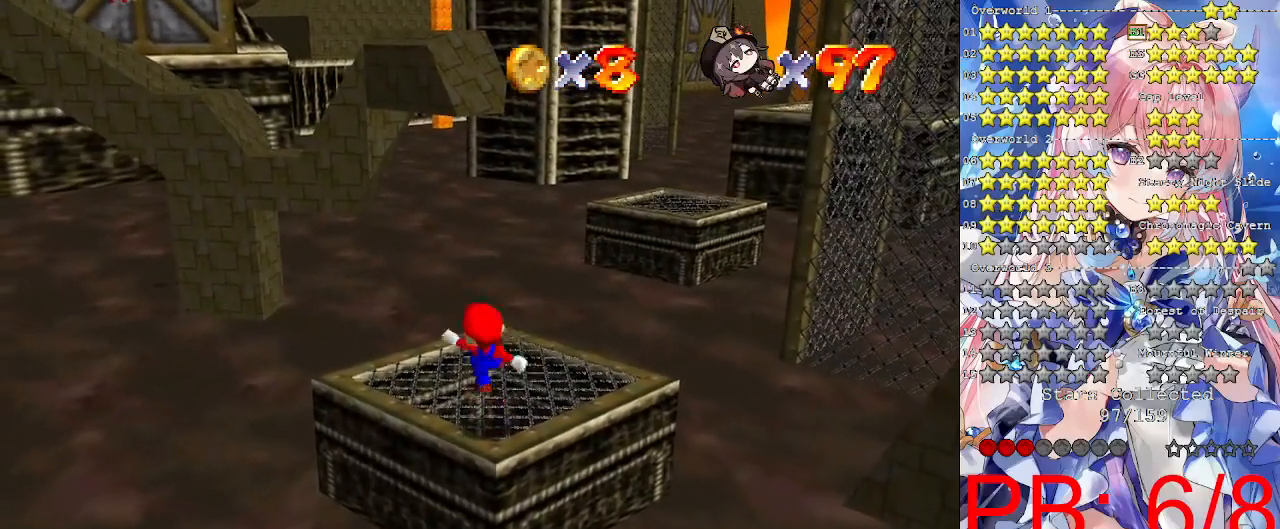
{"buttons": ["CROSS"], "left_stick": "up", "right_stick": "center", "events": [[33, "SQUARE", "down"], [100, "SQUARE", "up"], [133, "CROSS", "up"], [133, "left_stick", "up"], [500, "CROSS", "down"]]}
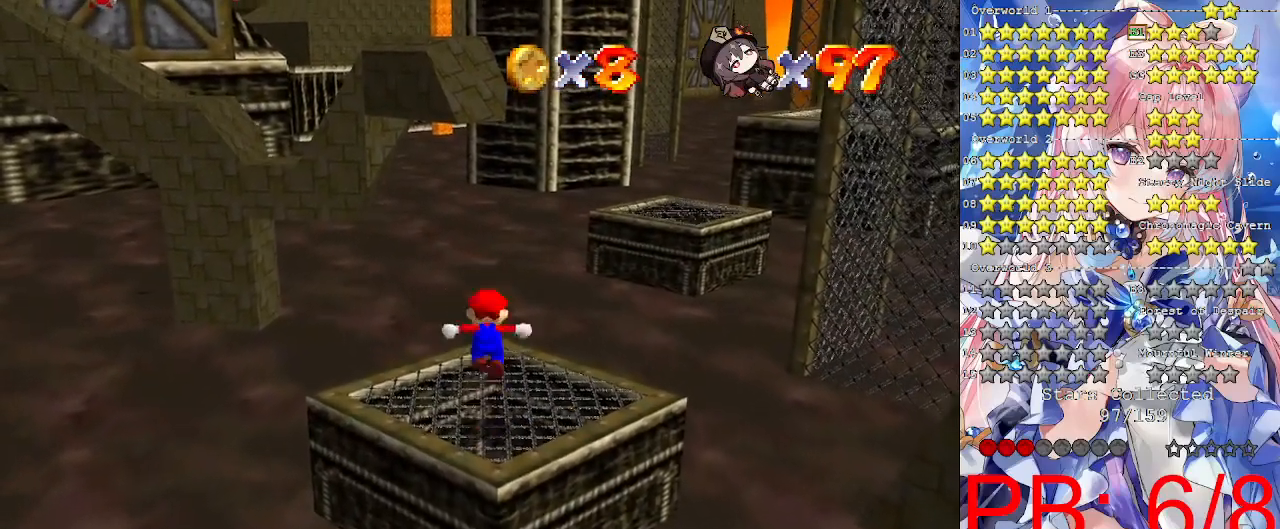
{"buttons": [], "left_stick": "up", "right_stick": "center", "events": [[67, "CROSS", "up"]]}
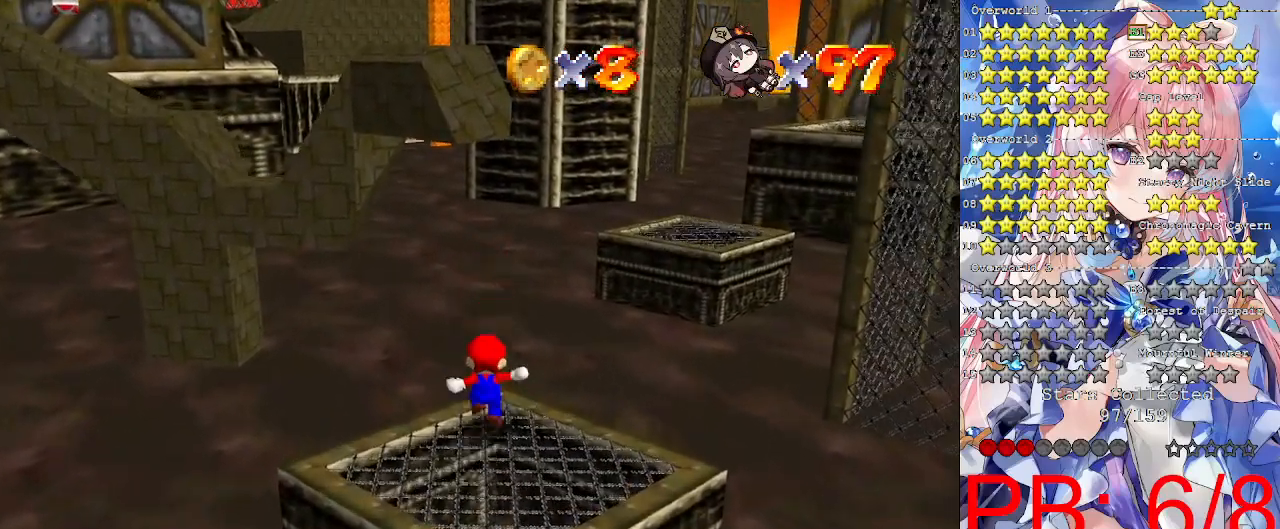
{"buttons": [], "left_stick": "up", "right_stick": "center", "events": [[133, "CROSS", "down"], [467, "CROSS", "up"]]}
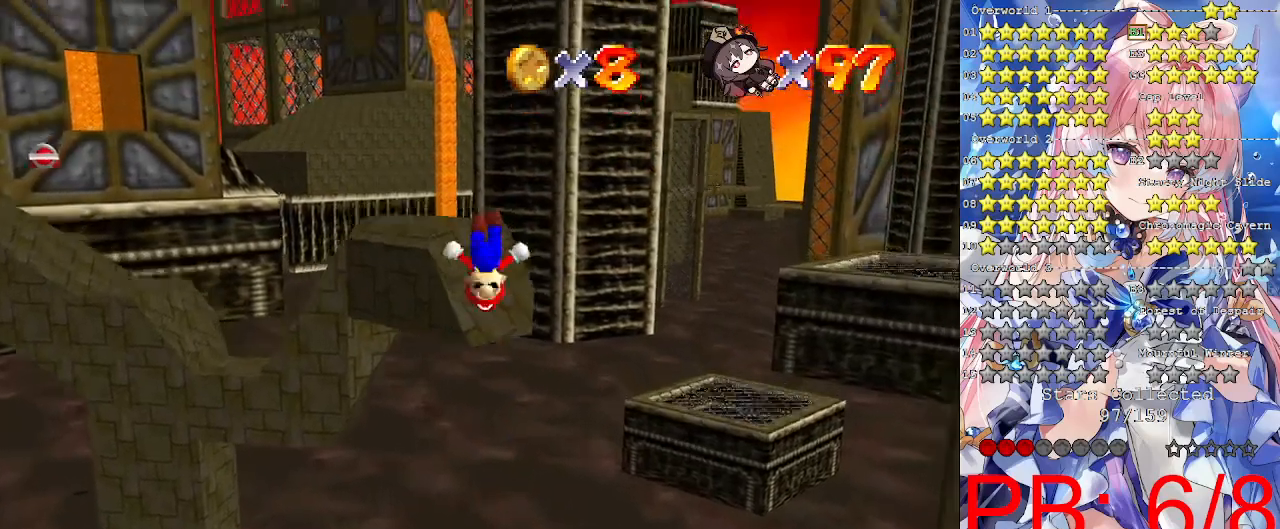
{"buttons": [], "left_stick": "up", "right_stick": "center", "events": [[33, "right_stick", "left"], [167, "right_stick", "center"]]}
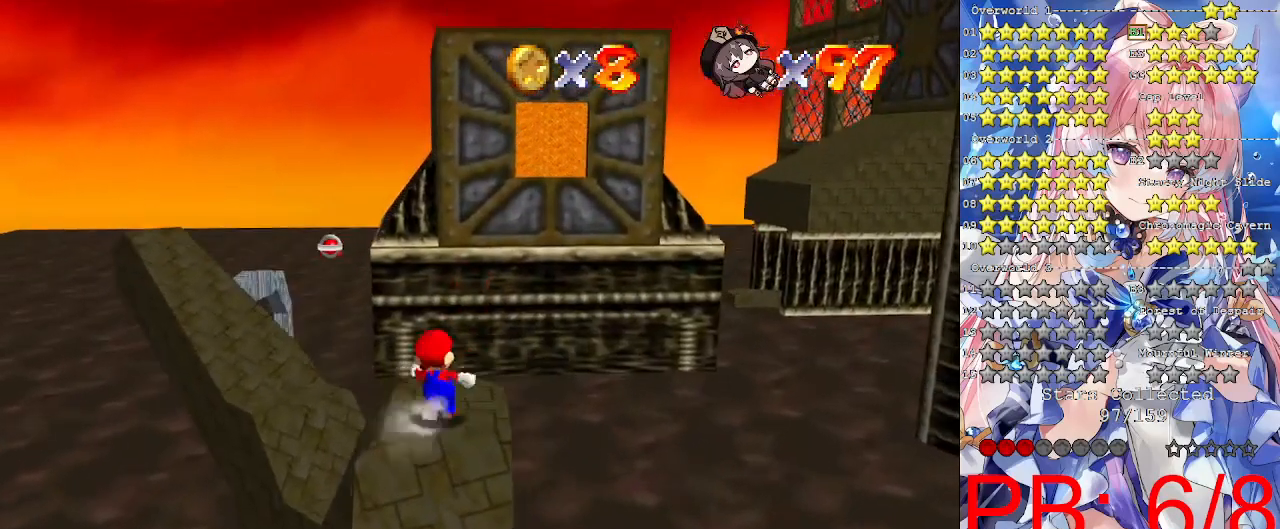
{"buttons": [], "left_stick": "down", "right_stick": "center", "events": [[133, "left_stick", "center"], [233, "CROSS", "down"], [333, "left_stick", "down"], [433, "CROSS", "up"]]}
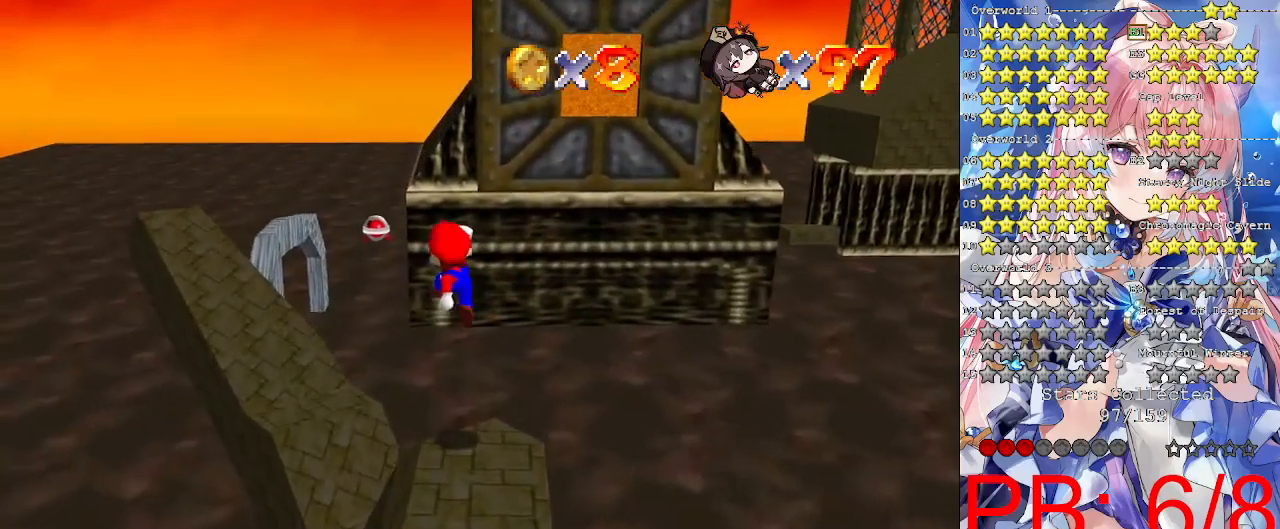
{"buttons": [], "left_stick": "center", "right_stick": "center", "events": [[267, "left_stick", "center"]]}
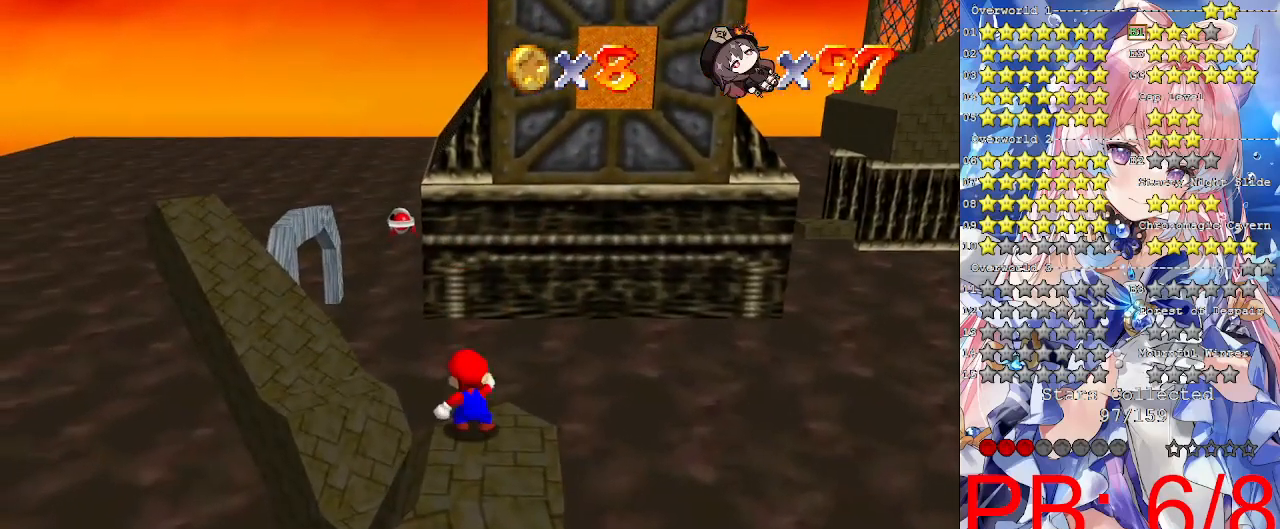
{"buttons": ["DPAD_UP"], "left_stick": "center", "right_stick": "center", "events": [[33, "left_stick", "up"], [133, "left_stick", "center"], [467, "DPAD_UP", "down"]]}
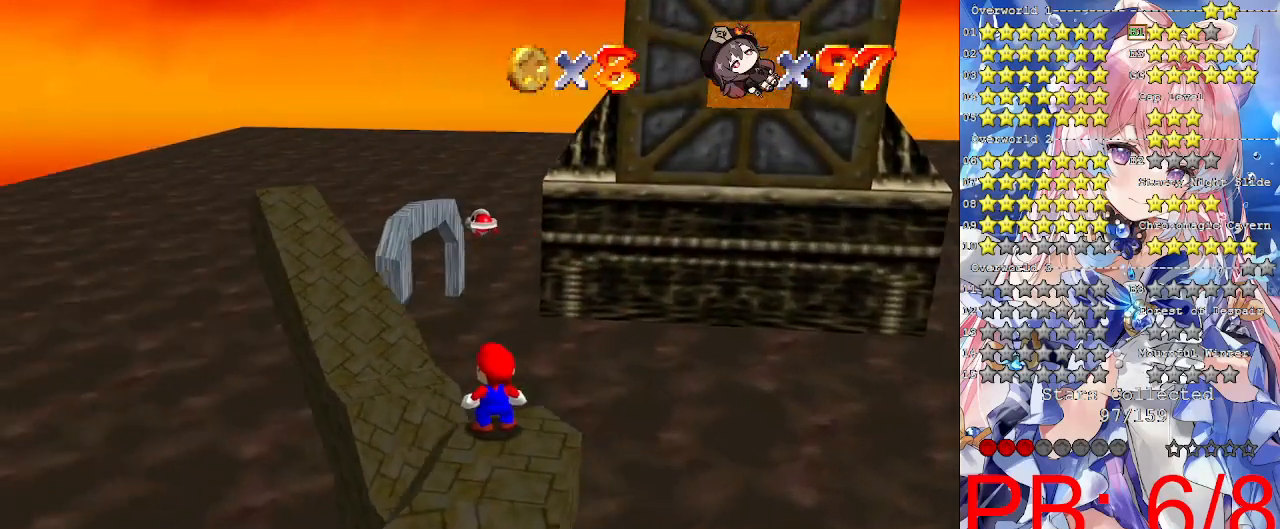
{"buttons": [], "left_stick": "center", "right_stick": "center", "events": [[67, "DPAD_UP", "up"], [300, "CROSS", "down"], [333, "CROSS", "up"]]}
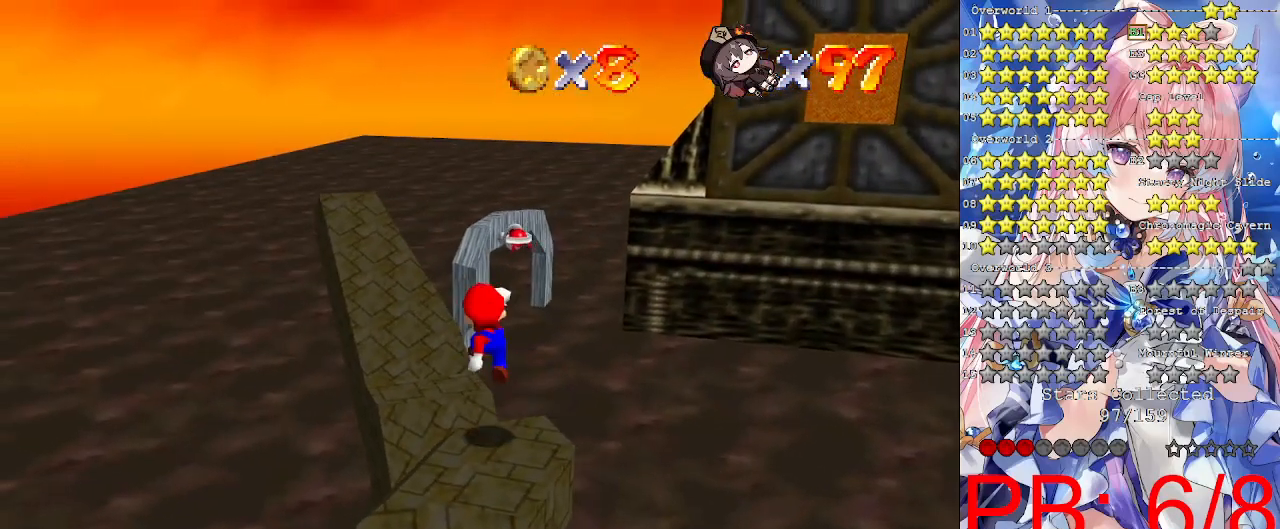
{"buttons": ["CROSS"], "left_stick": "center", "right_stick": "center", "events": [[133, "DPAD_DOWN", "down"], [233, "DPAD_DOWN", "up"], [433, "CROSS", "down"]]}
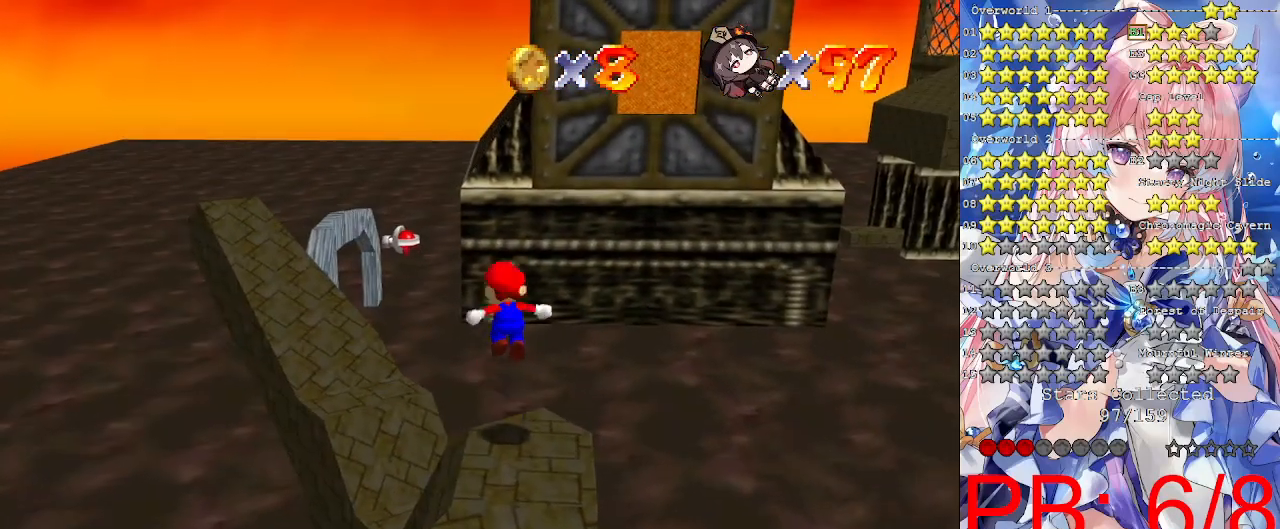
{"buttons": [], "left_stick": "center", "right_stick": "center", "events": [[33, "CROSS", "up"], [33, "left_stick", "down"], [300, "left_stick", "center"]]}
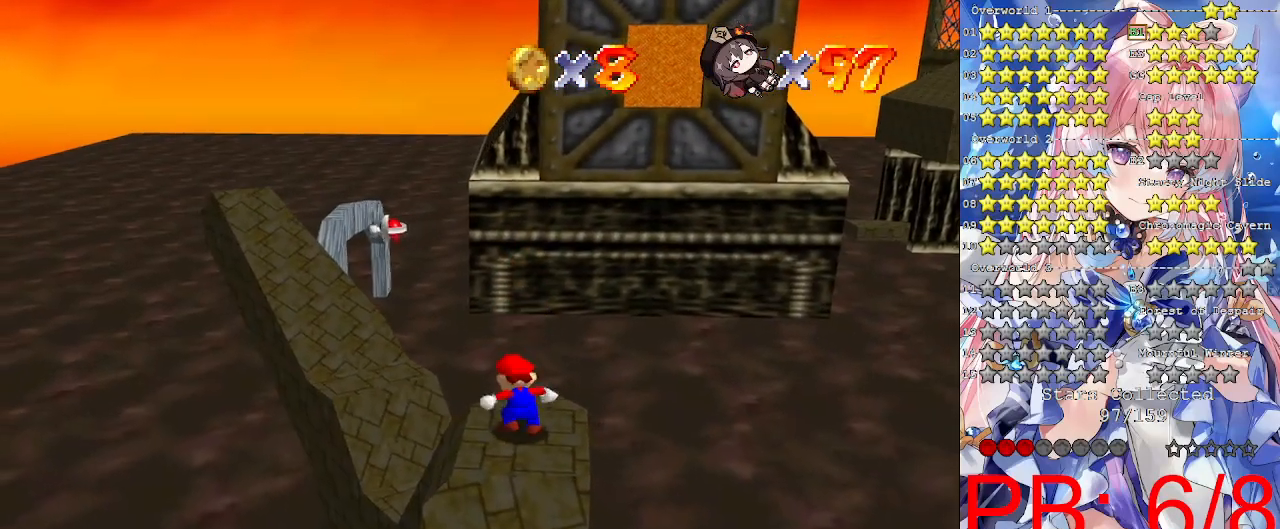
{"buttons": [], "left_stick": "center", "right_stick": "center", "events": []}
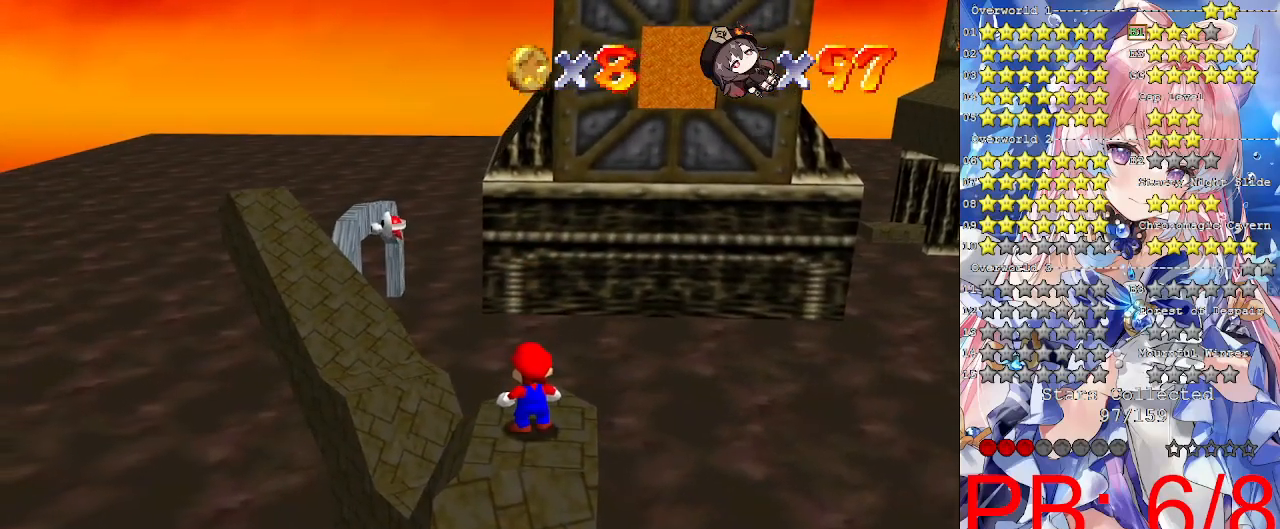
{"buttons": [], "left_stick": "center", "right_stick": "center", "events": []}
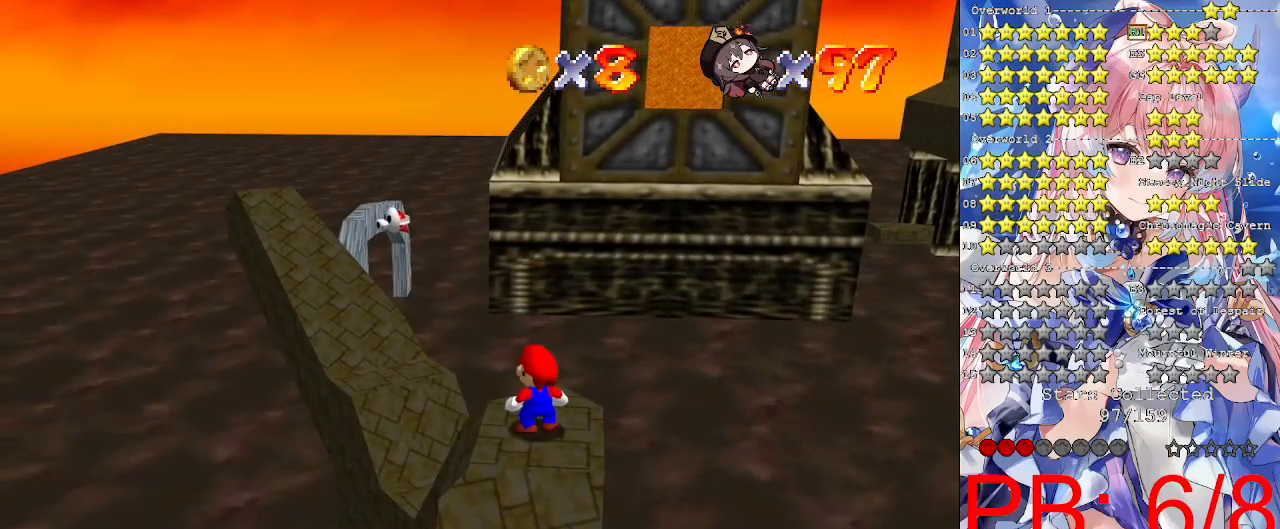
{"buttons": [], "left_stick": "center", "right_stick": "center", "events": []}
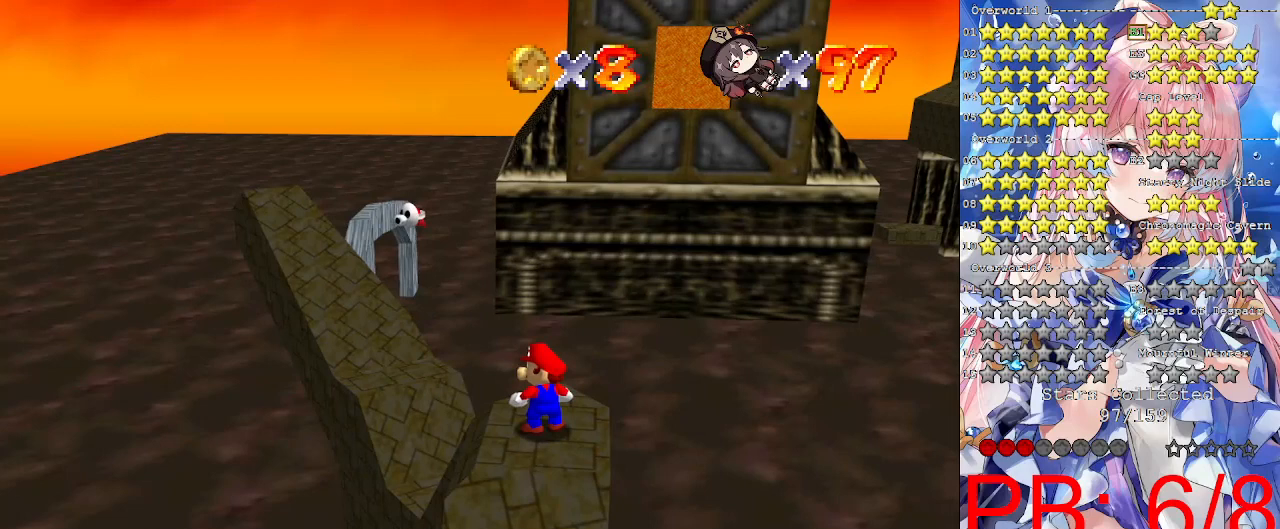
{"buttons": [], "left_stick": "center", "right_stick": "center", "events": []}
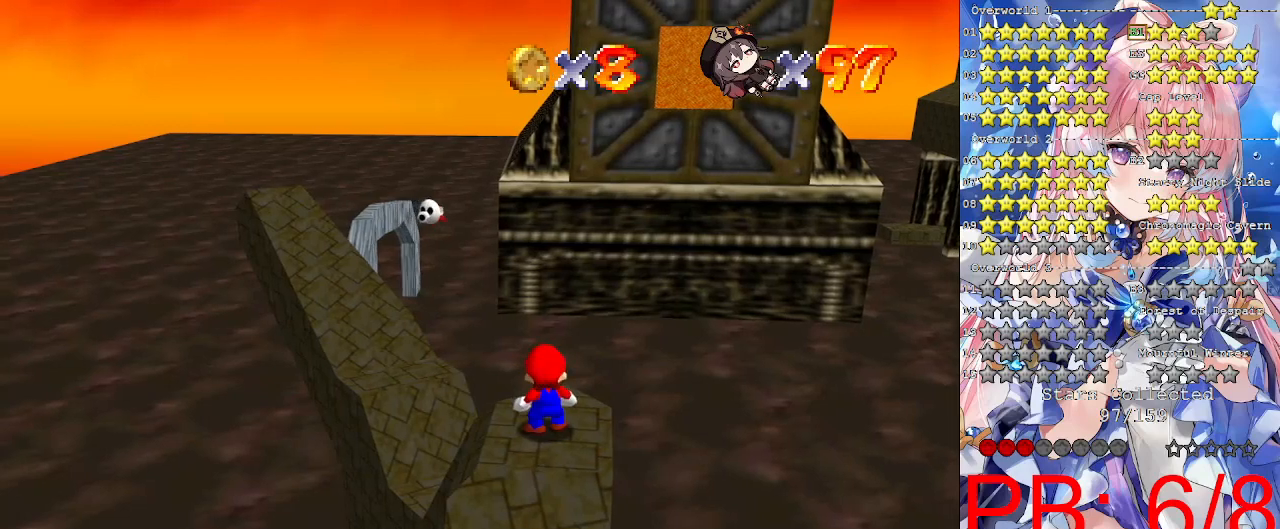
{"buttons": [], "left_stick": "center", "right_stick": "center", "events": []}
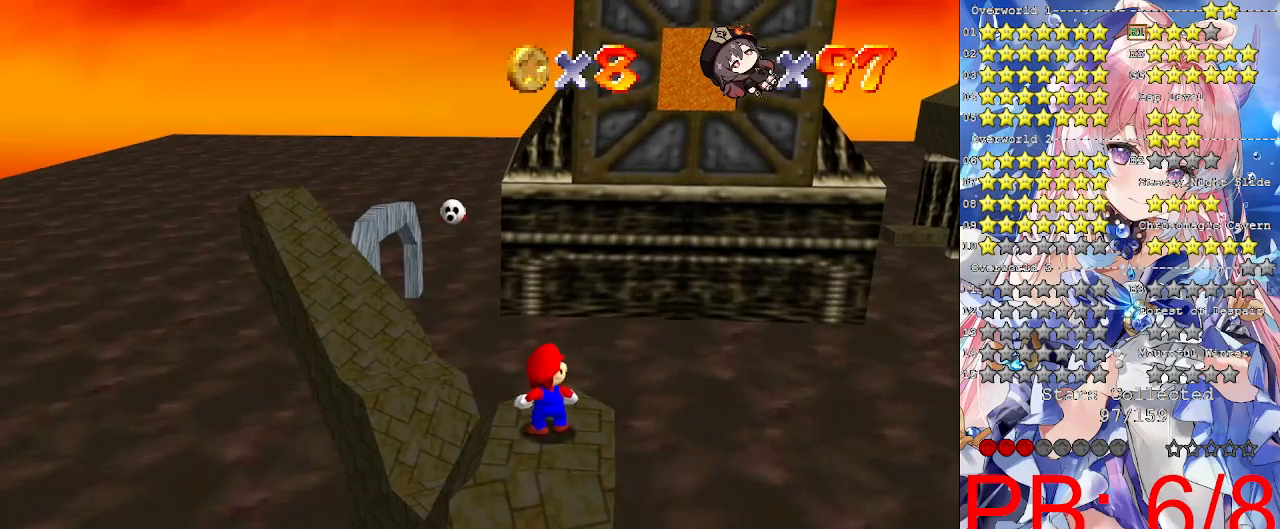
{"buttons": [], "left_stick": "center", "right_stick": "center", "events": []}
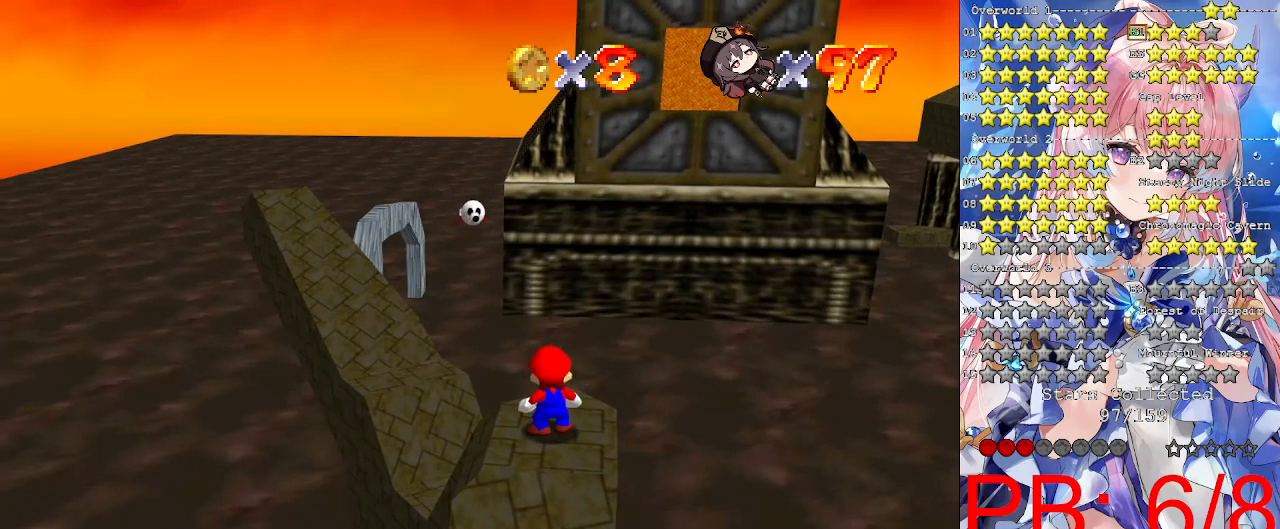
{"buttons": [], "left_stick": "center", "right_stick": "center", "events": []}
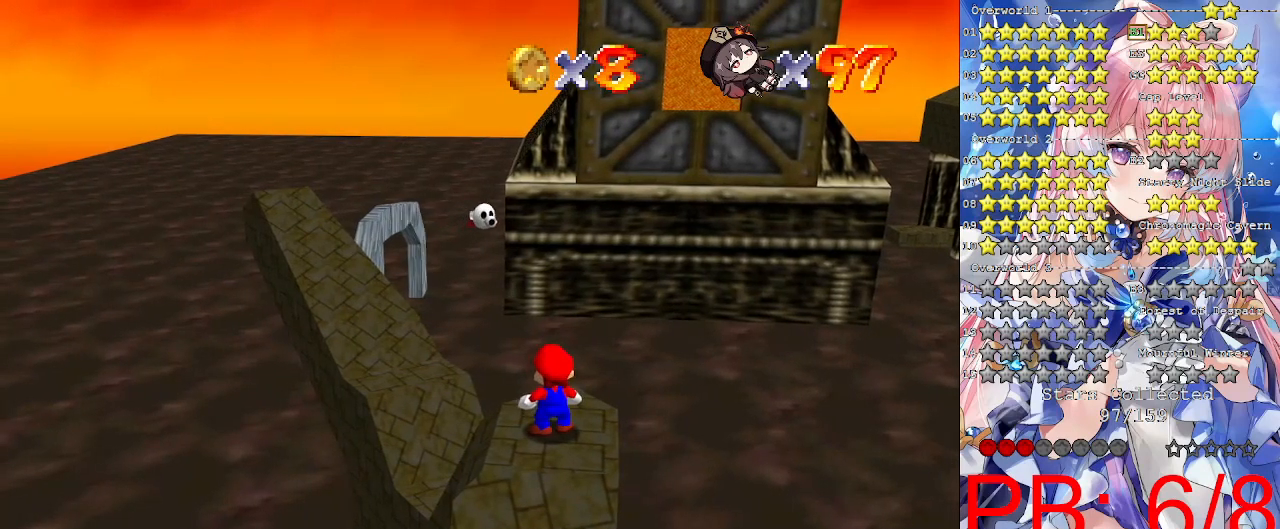
{"buttons": [], "left_stick": "center", "right_stick": "center", "events": []}
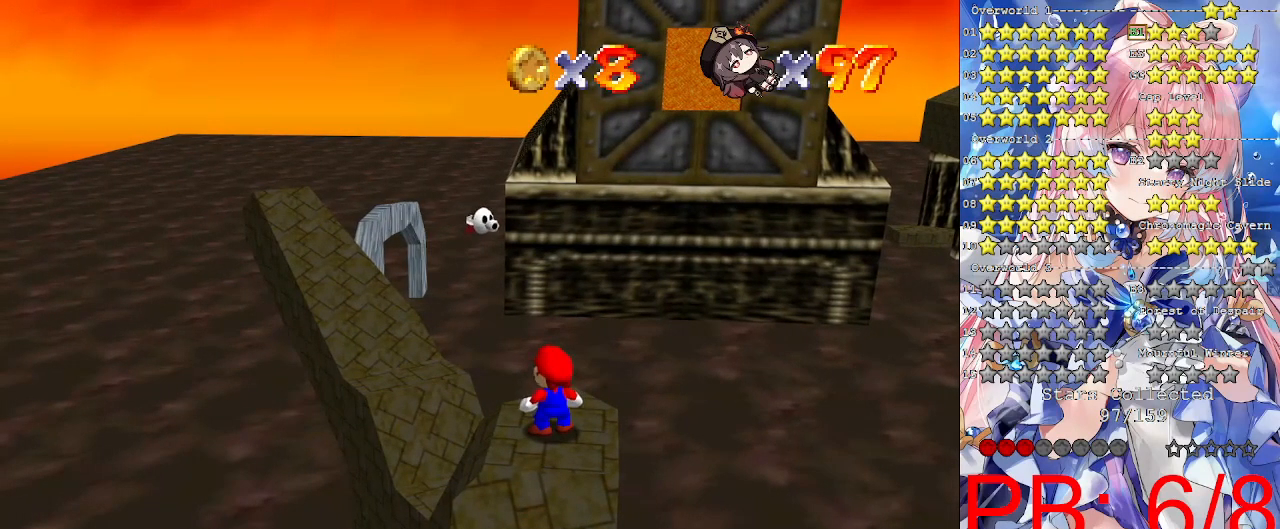
{"buttons": [], "left_stick": "center", "right_stick": "center", "events": []}
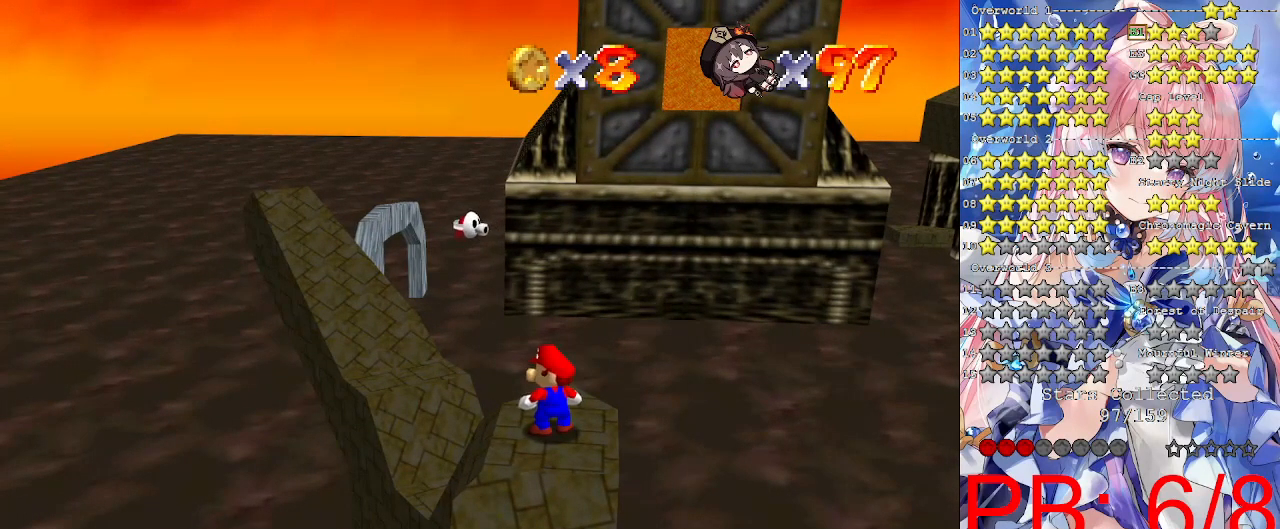
{"buttons": [], "left_stick": "center", "right_stick": "center", "events": [[67, "CROSS", "down"], [133, "CROSS", "up"], [167, "left_stick", "down"], [367, "left_stick", "center"]]}
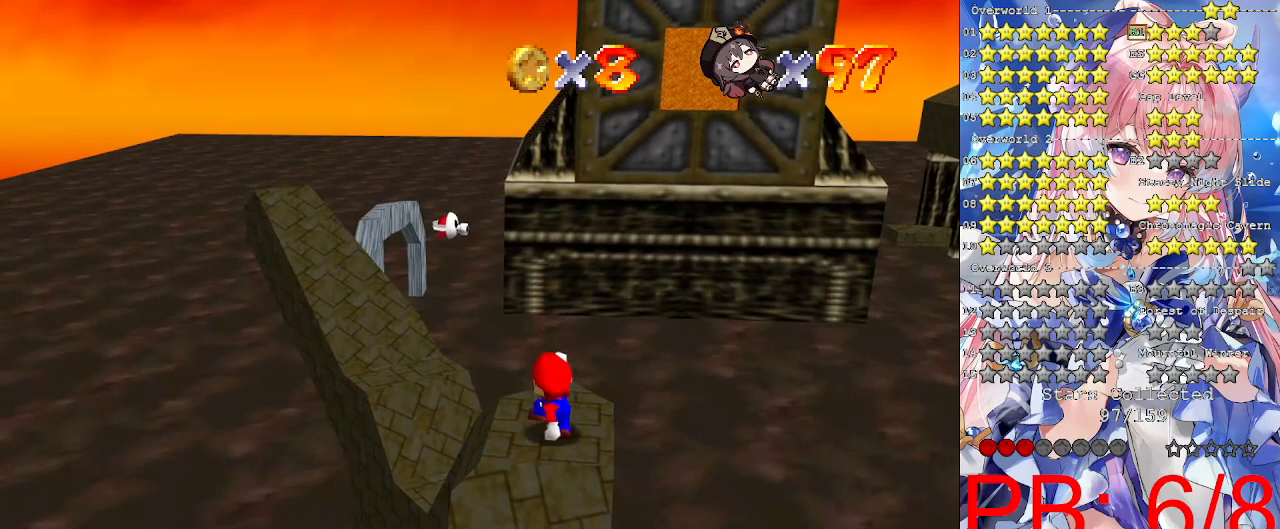
{"buttons": [], "left_stick": "center", "right_stick": "center", "events": []}
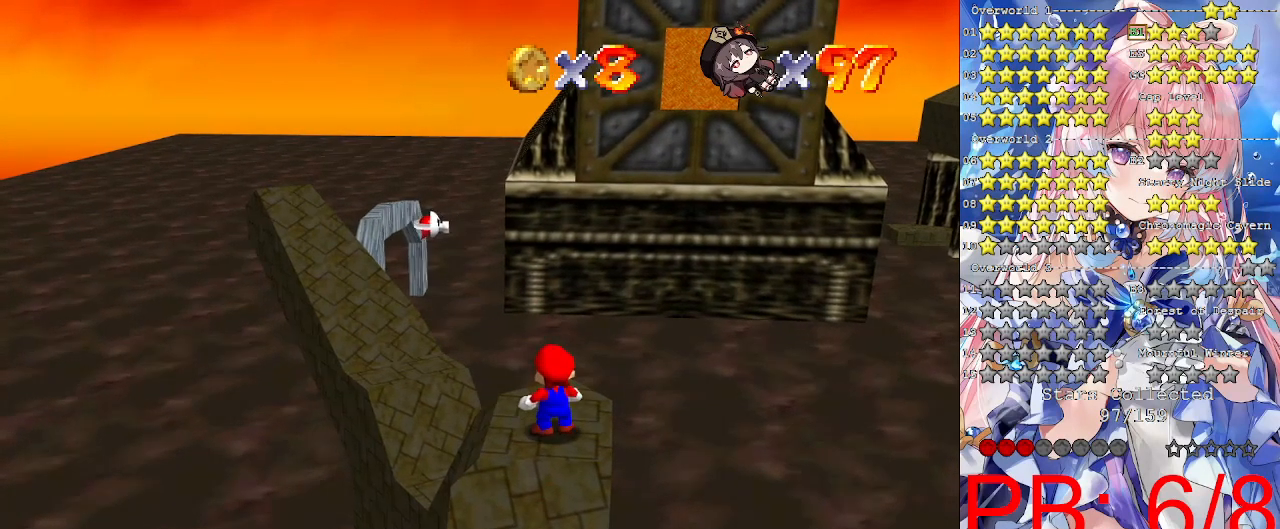
{"buttons": [], "left_stick": "center", "right_stick": "center", "events": []}